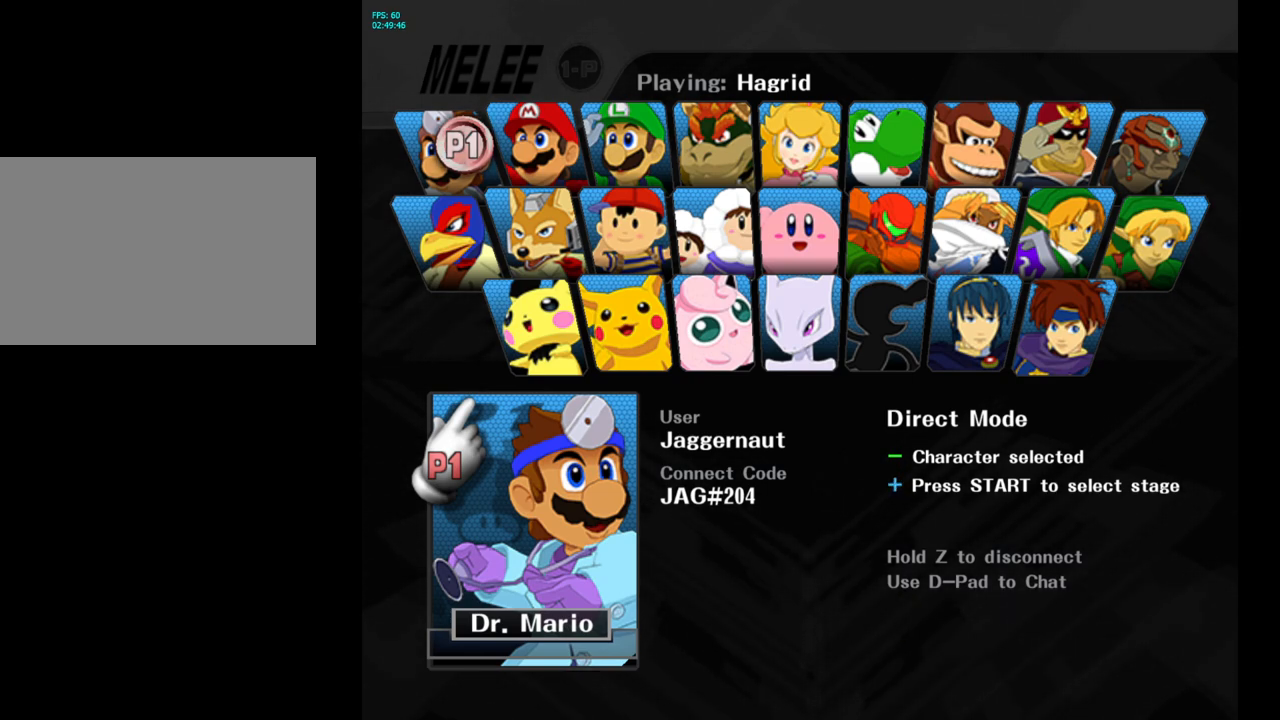
Gameplay with a controller (Nintendo layout); each line is a JSON object with the inputs held at the frame after it. "events" lists button and stick changes between this image and that frame as [ms after this image, input, new state], when the widget could be followed in between. Not read: L3 R3.
{"buttons": [], "left_stick": "center", "right_stick": "center", "events": [[100, "START", "down"], [217, "START", "up"]]}
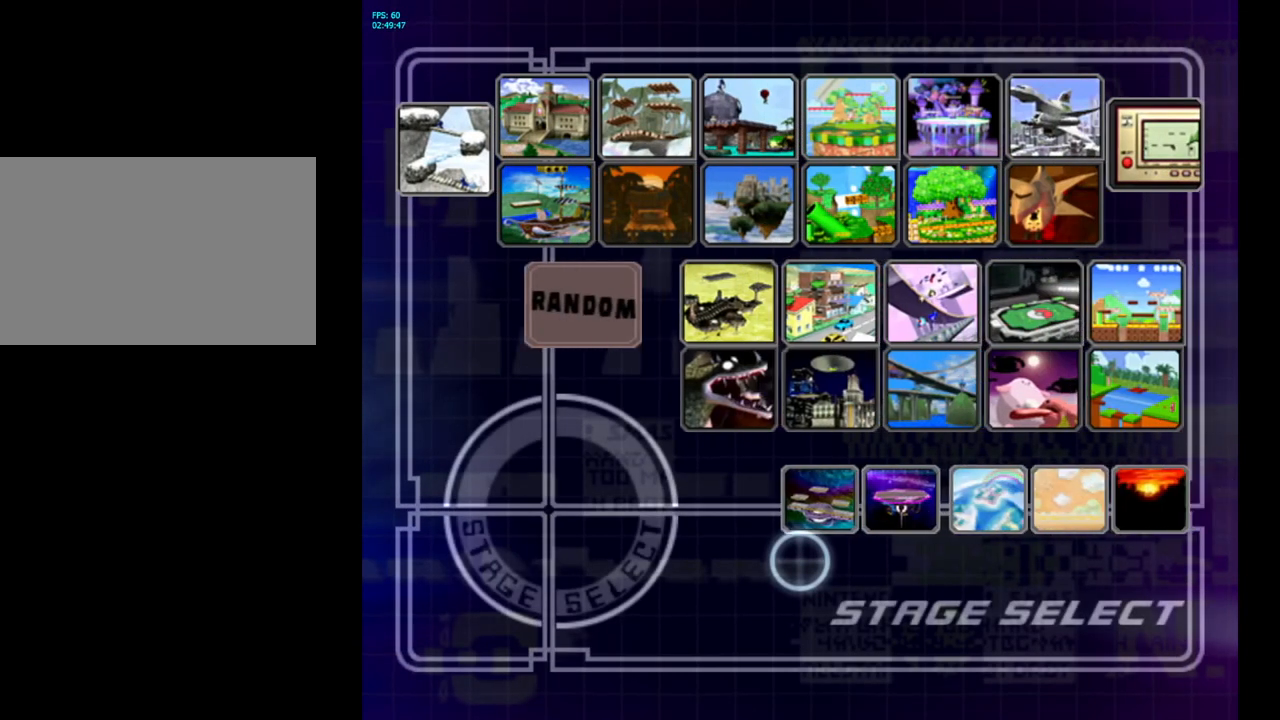
{"buttons": [], "left_stick": "center", "right_stick": "center", "events": [[33, "left_stick", "up"], [133, "left_stick", "center"], [333, "left_stick", "down-right"], [417, "left_stick", "center"]]}
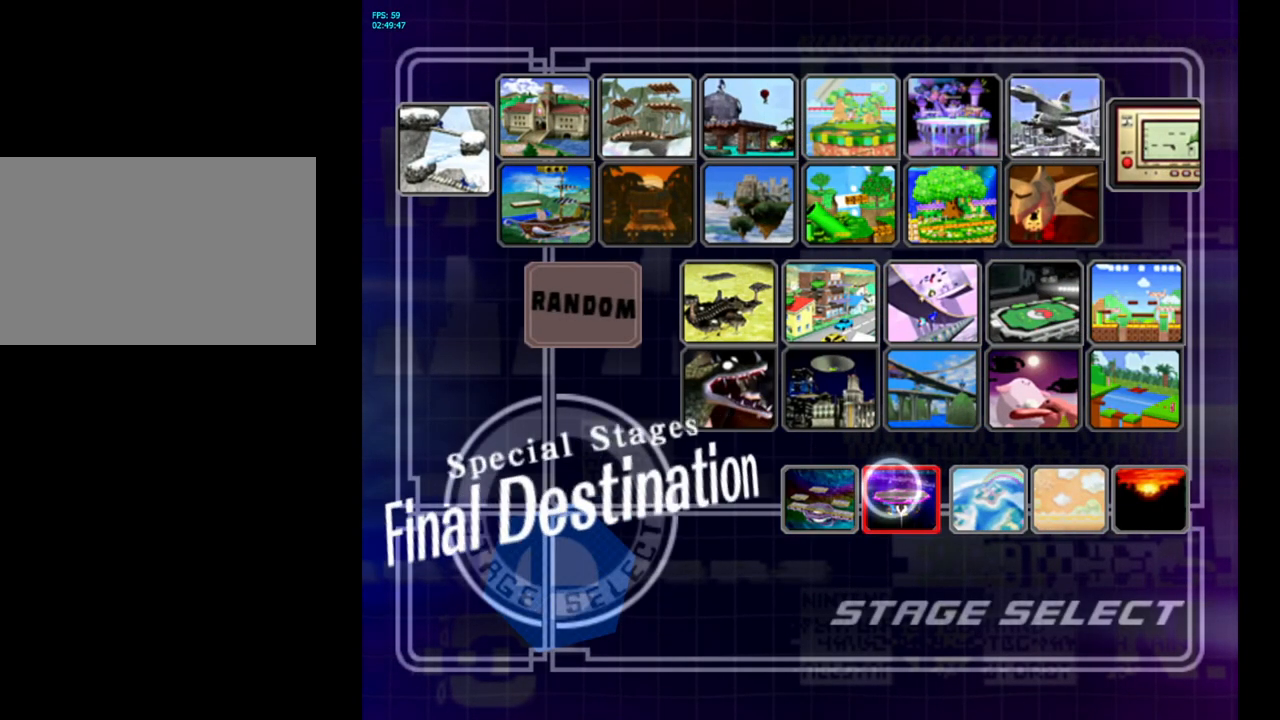
{"buttons": ["A"], "left_stick": "center", "right_stick": "center", "events": [[133, "A", "down"]]}
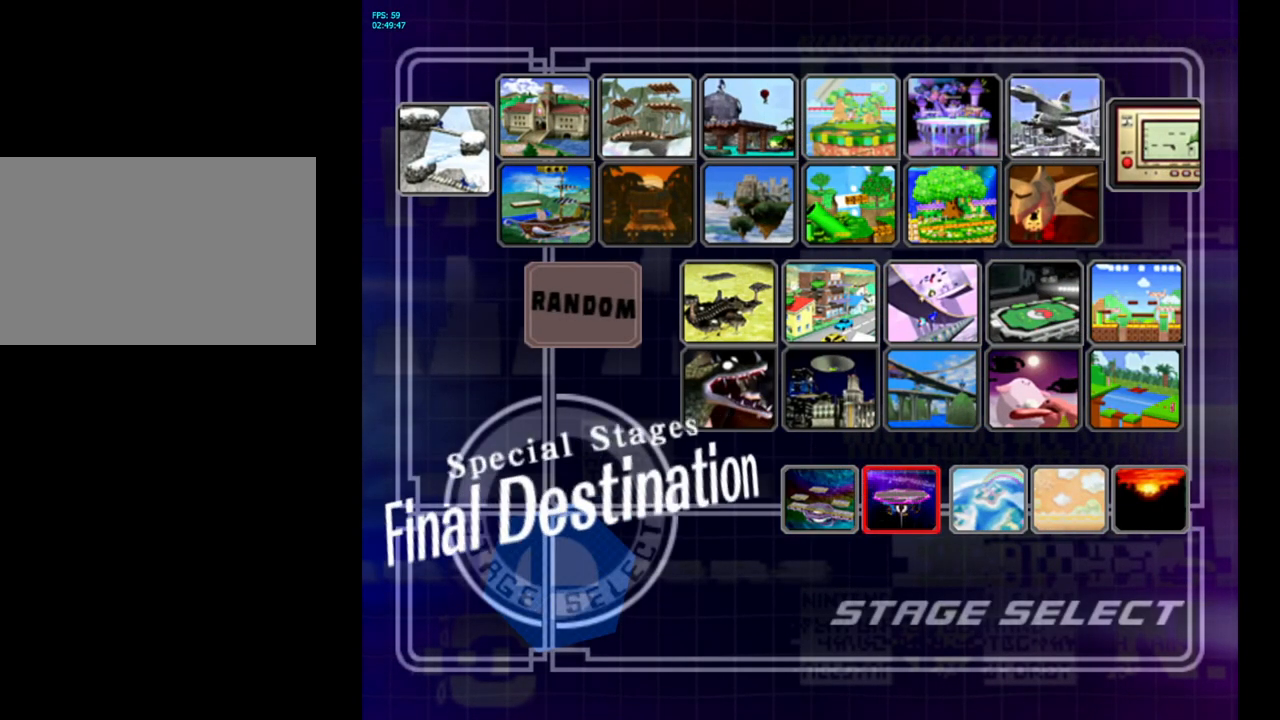
{"buttons": [], "left_stick": "center", "right_stick": "center", "events": [[67, "A", "up"], [67, "R1", "down"], [83, "L1", "down"], [217, "L1", "up"], [267, "R1", "up"]]}
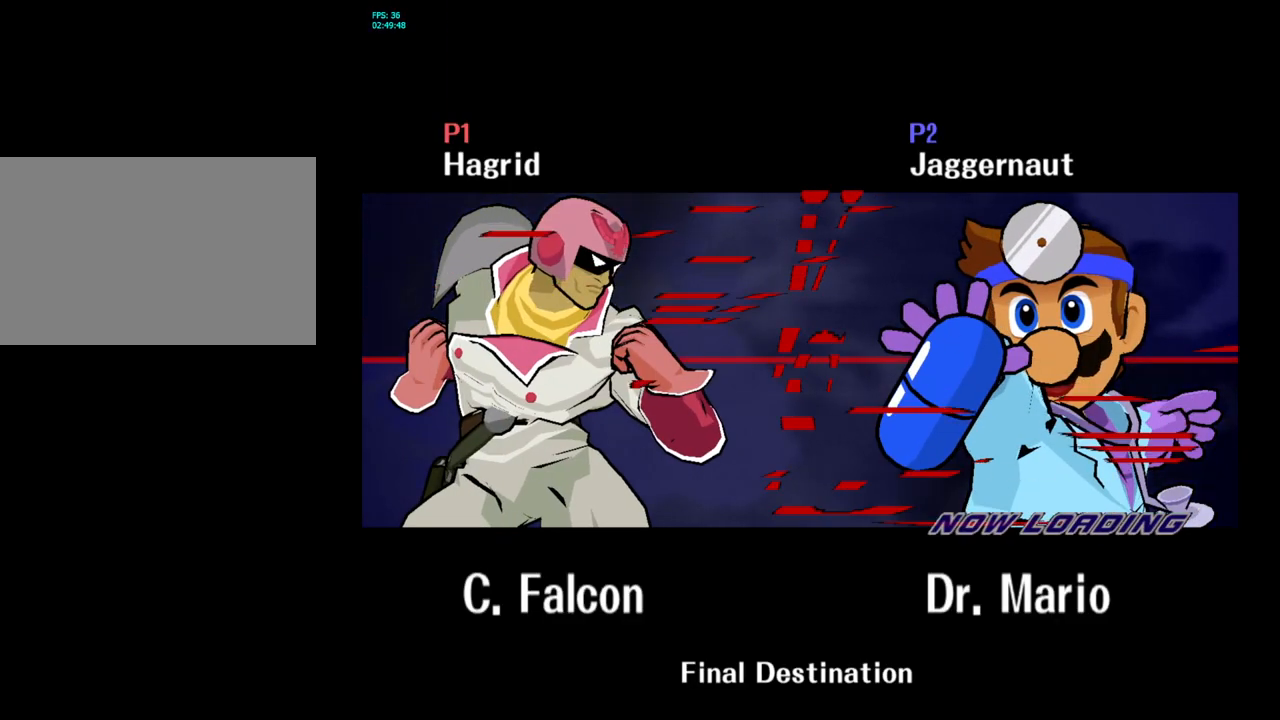
{"buttons": [], "left_stick": "center", "right_stick": "center", "events": []}
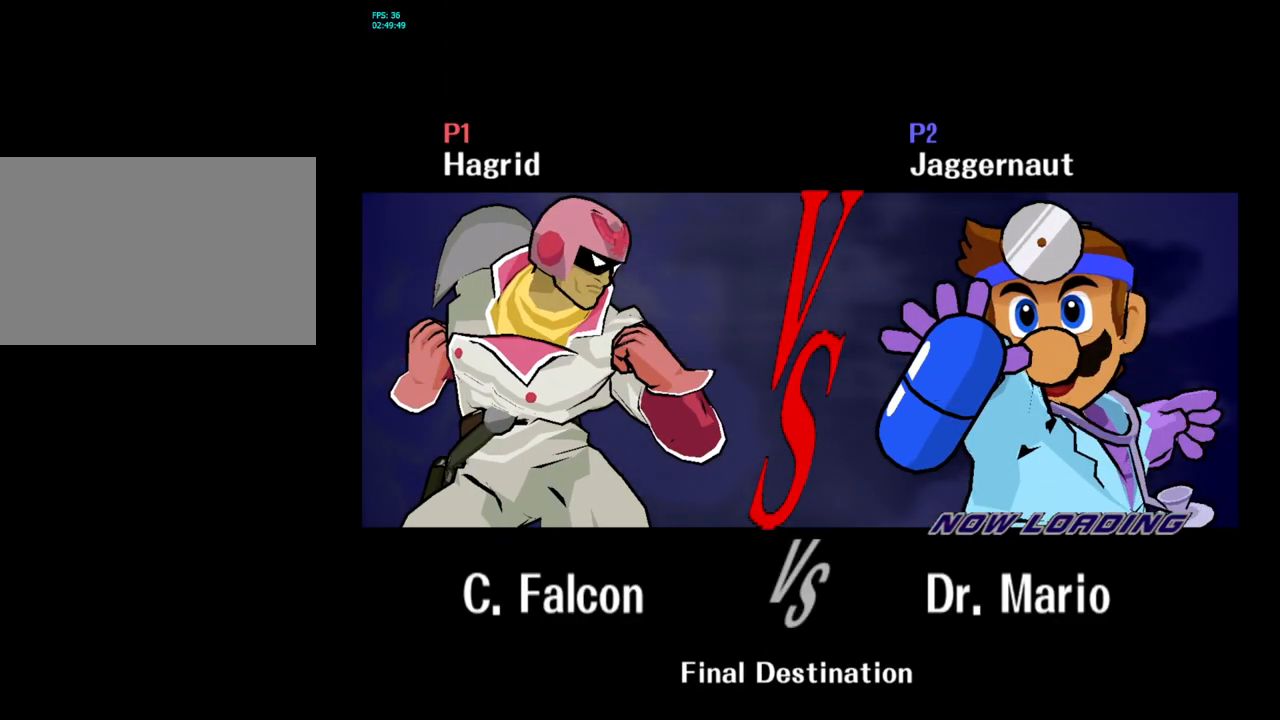
{"buttons": [], "left_stick": "center", "right_stick": "center", "events": []}
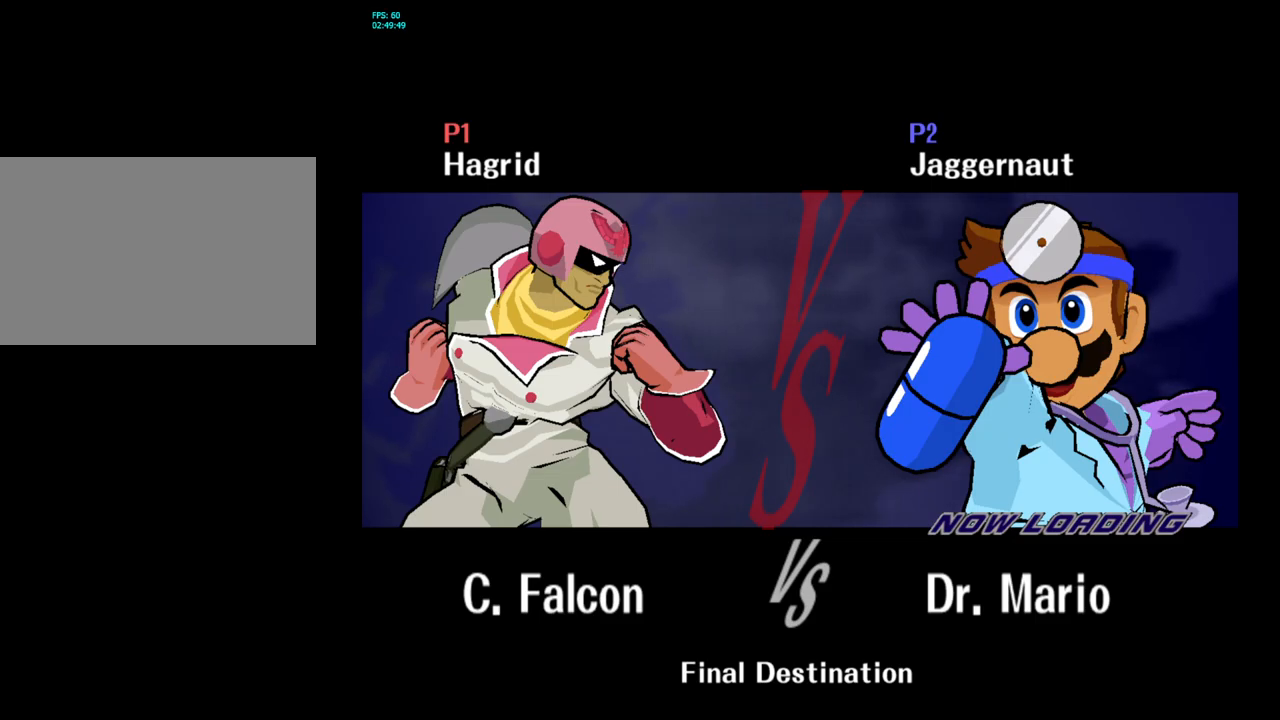
{"buttons": [], "left_stick": "center", "right_stick": "center", "events": []}
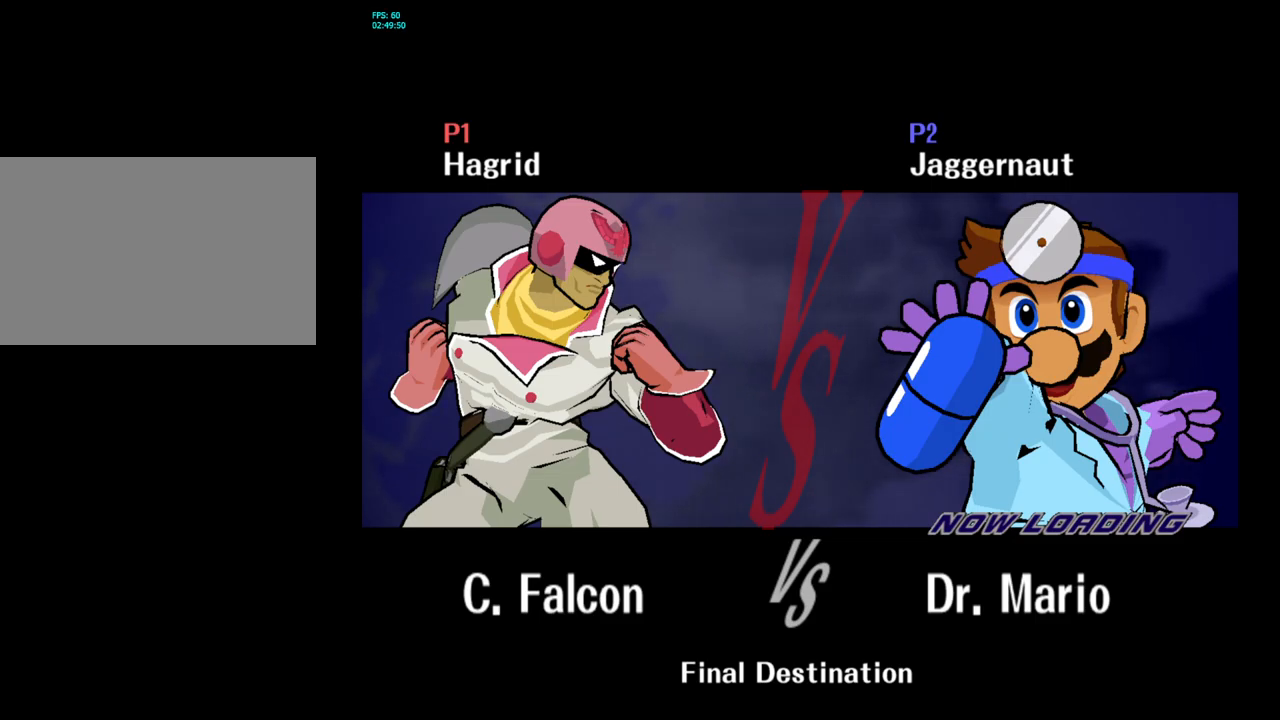
{"buttons": [], "left_stick": "center", "right_stick": "center", "events": []}
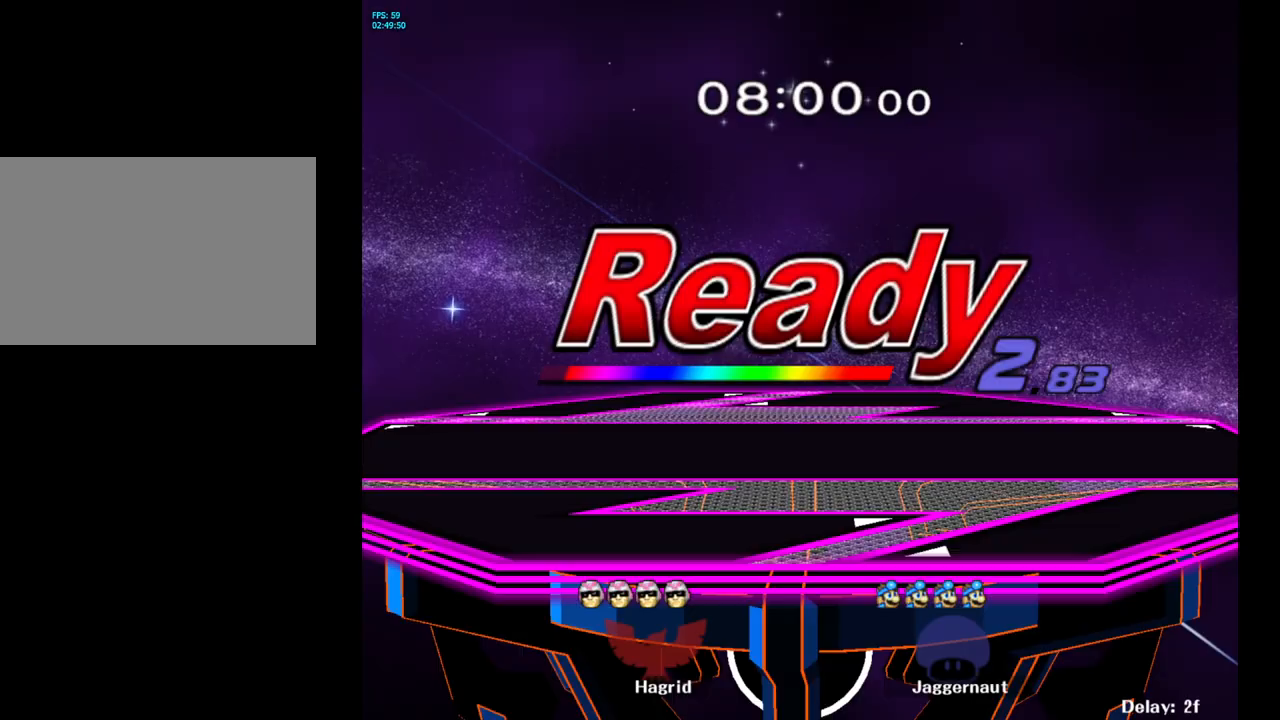
{"buttons": [], "left_stick": "center", "right_stick": "center", "events": []}
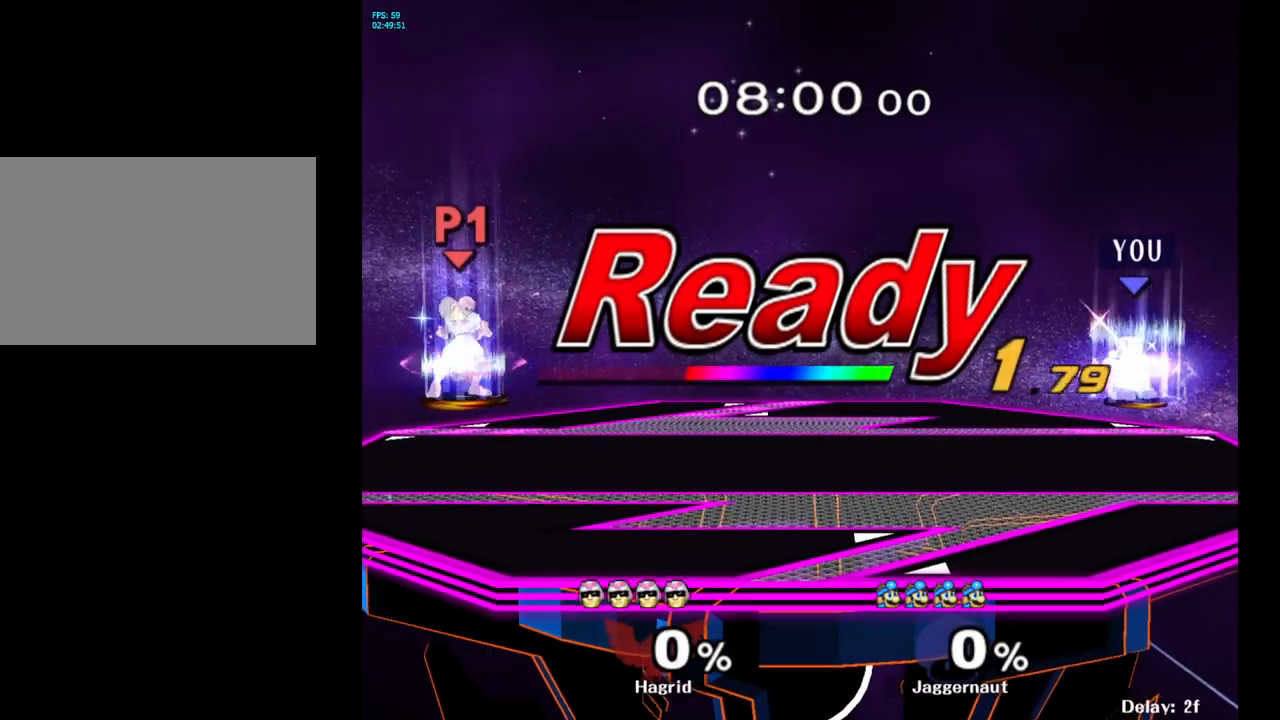
{"buttons": [], "left_stick": "left", "right_stick": "center", "events": [[100, "L1", "down"], [100, "left_stick", "left"], [200, "R1", "down"], [350, "L1", "up"], [467, "R1", "up"]]}
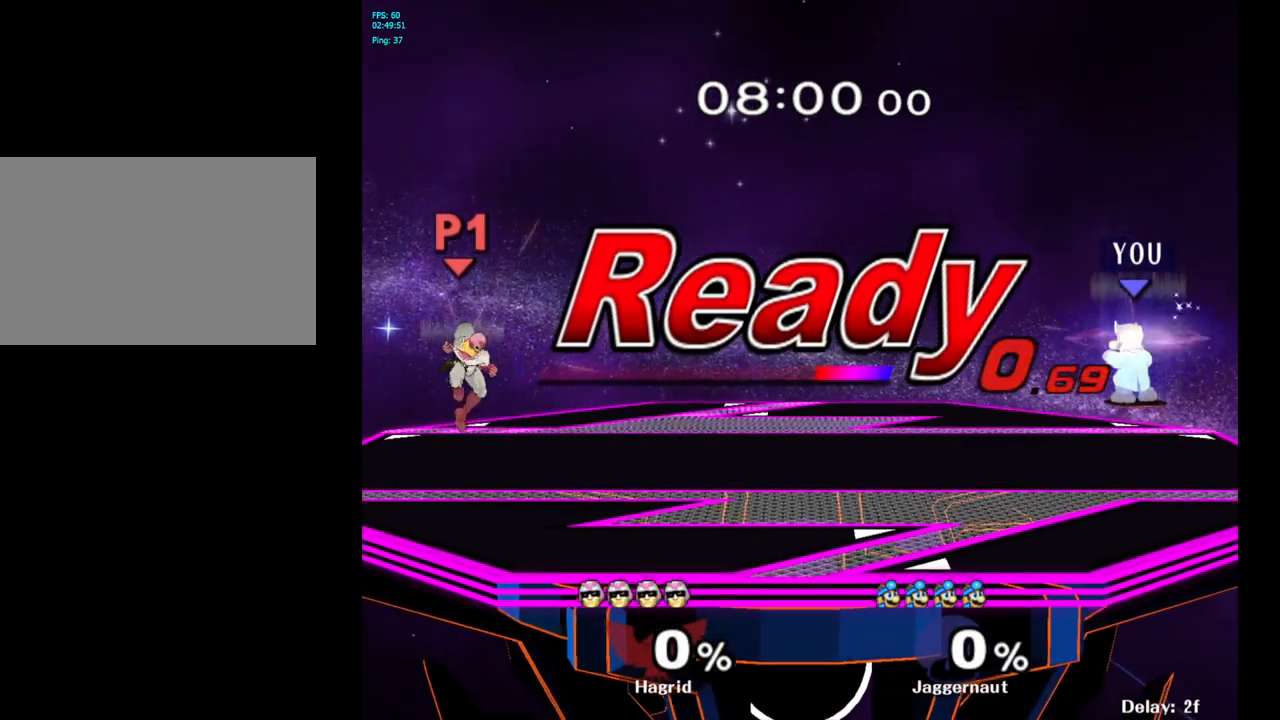
{"buttons": ["Y"], "left_stick": "left", "right_stick": "center", "events": [[283, "left_stick", "center"], [417, "left_stick", "left"], [500, "Y", "down"]]}
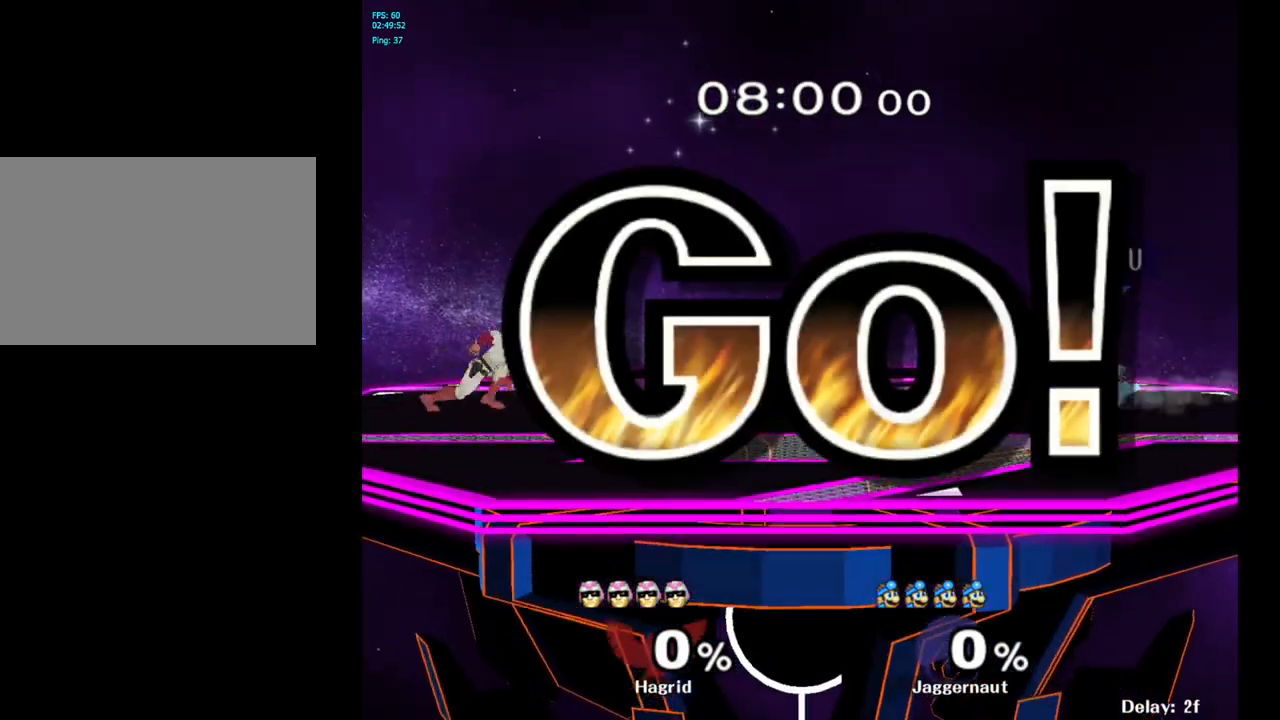
{"buttons": [], "left_stick": "right", "right_stick": "center", "events": [[117, "left_stick", "center"], [150, "Y", "up"], [200, "B", "down"], [333, "B", "up"], [483, "left_stick", "right"]]}
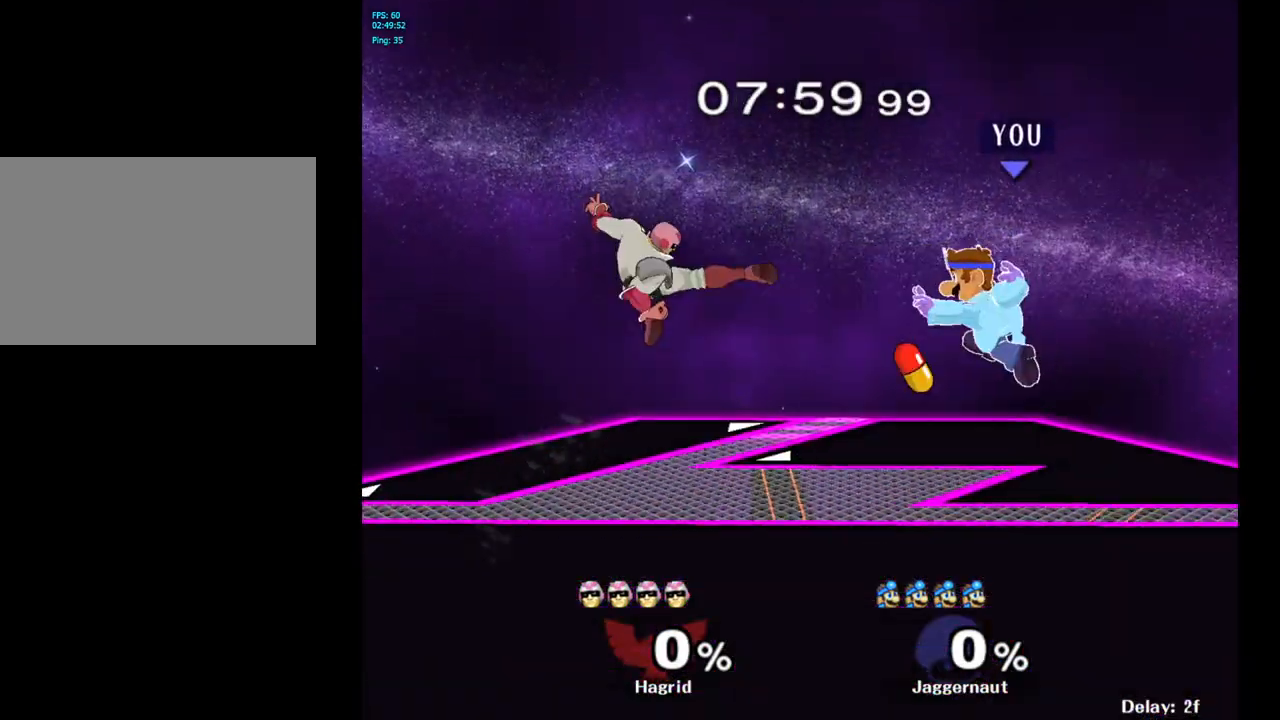
{"buttons": [], "left_stick": "down", "right_stick": "center", "events": [[400, "left_stick", "center"], [467, "left_stick", "down"]]}
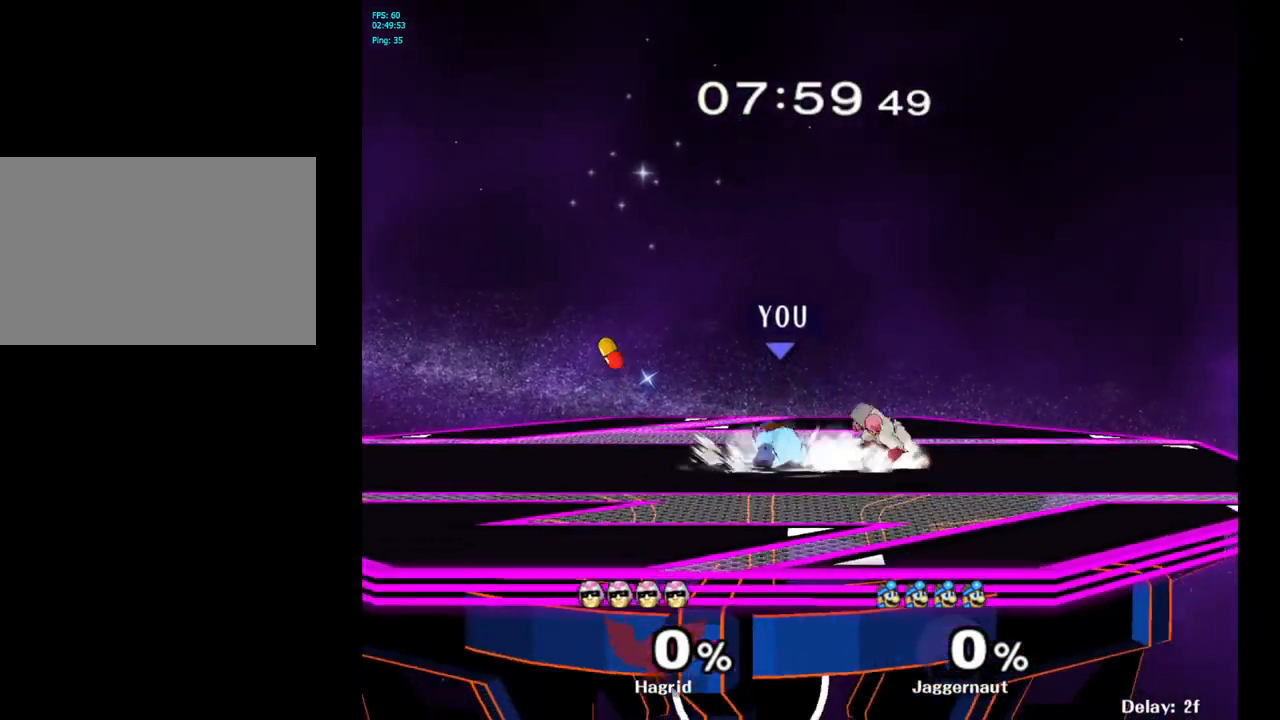
{"buttons": [], "left_stick": "center", "right_stick": "center", "events": [[67, "left_stick", "center"], [167, "left_stick", "right"], [300, "A", "down"], [333, "left_stick", "center"], [483, "A", "up"]]}
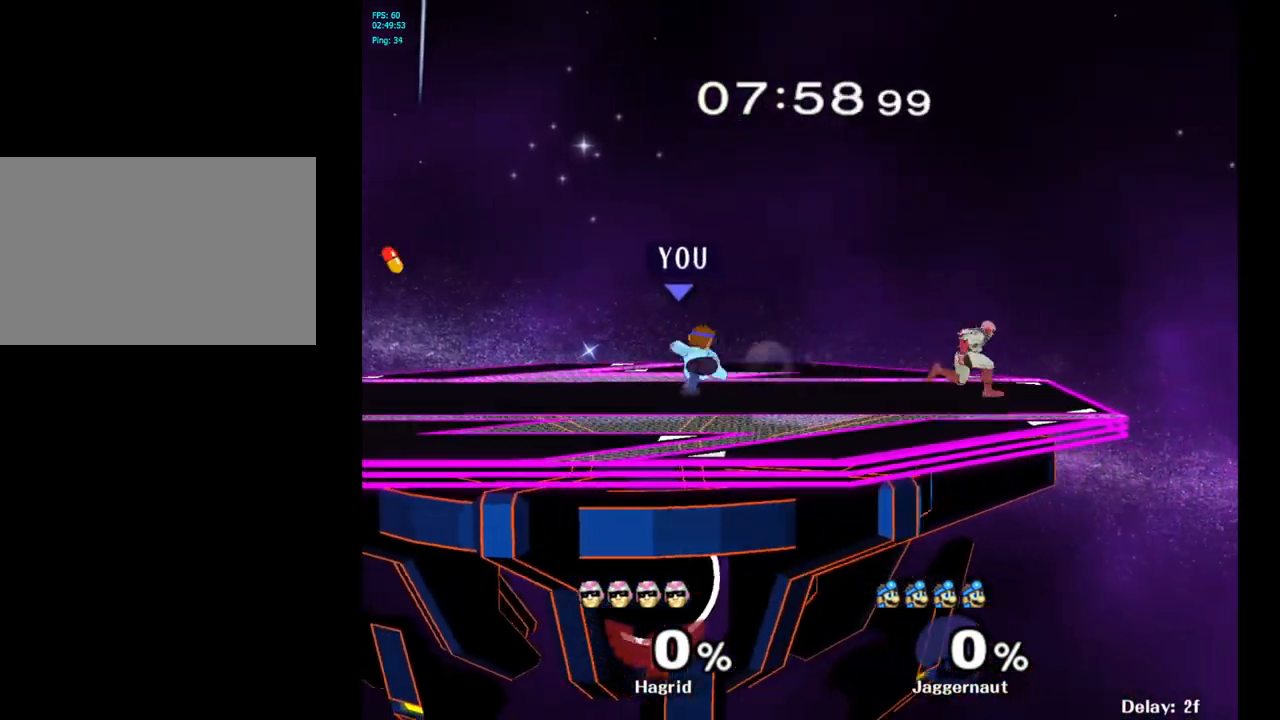
{"buttons": ["A", "Y"], "left_stick": "center", "right_stick": "center", "events": [[283, "left_stick", "right"], [367, "Y", "down"], [400, "left_stick", "center"], [417, "A", "down"]]}
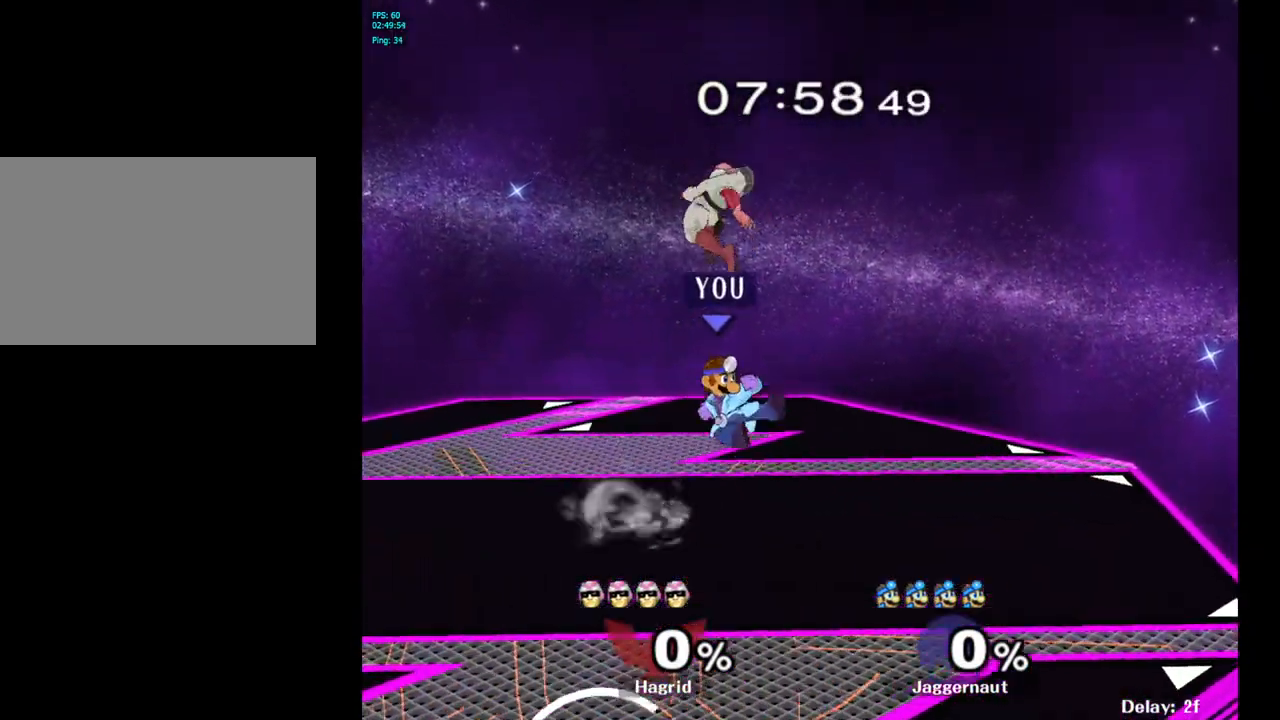
{"buttons": [], "left_stick": "right", "right_stick": "center", "events": [[67, "Y", "up"], [100, "left_stick", "right"], [167, "A", "up"]]}
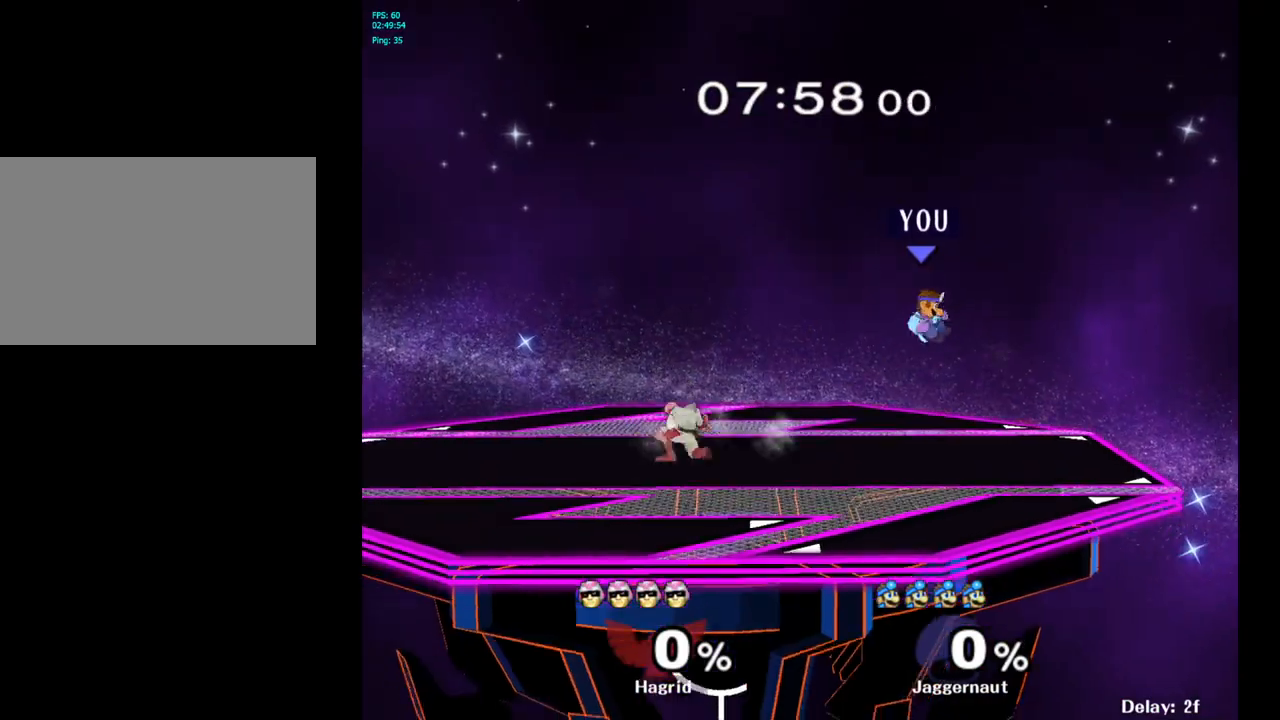
{"buttons": [], "left_stick": "left", "right_stick": "center", "events": [[133, "left_stick", "center"], [350, "left_stick", "left"]]}
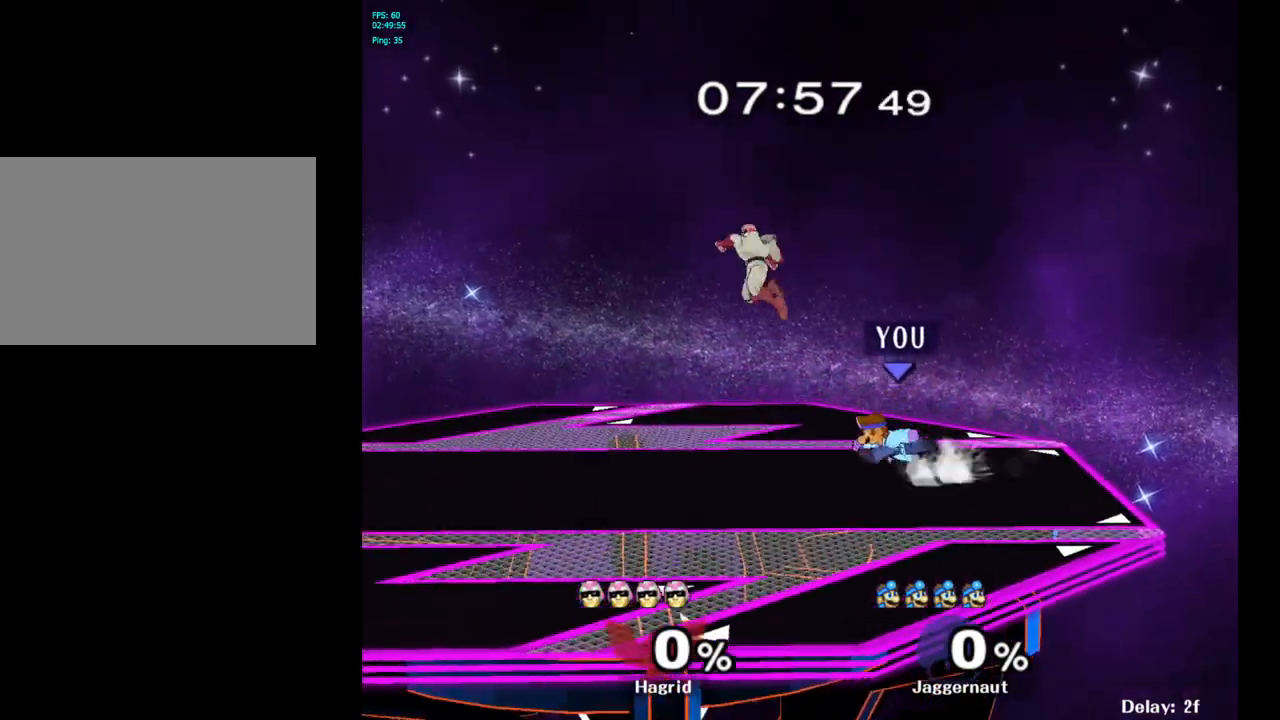
{"buttons": [], "left_stick": "center", "right_stick": "center", "events": [[100, "Y", "down"], [183, "A", "down"], [183, "left_stick", "up"], [200, "Z", "down"], [233, "Z", "up"], [250, "Y", "up"], [367, "A", "up"], [500, "left_stick", "center"]]}
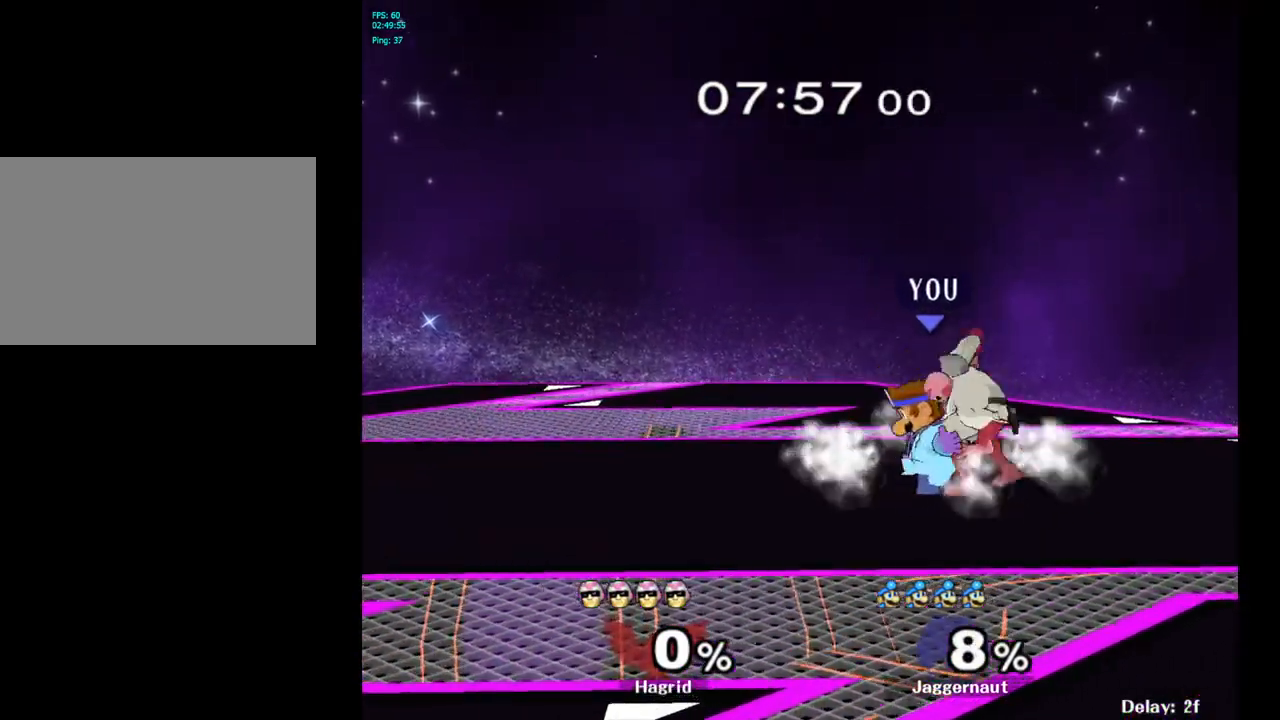
{"buttons": [], "left_stick": "up-left", "right_stick": "center", "events": [[100, "Y", "down"], [300, "Y", "up"], [400, "left_stick", "up"], [483, "left_stick", "up-left"]]}
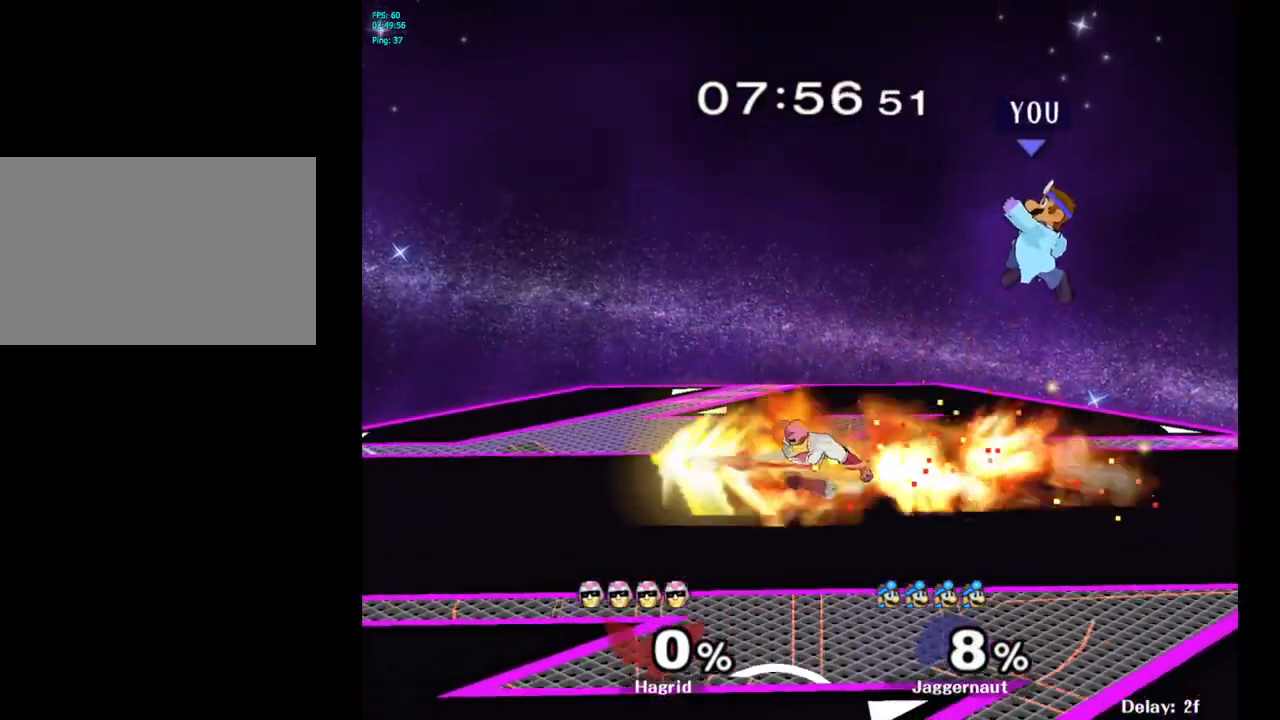
{"buttons": [], "left_stick": "left", "right_stick": "center", "events": [[17, "left_stick", "left"], [250, "left_stick", "down-left"], [417, "left_stick", "center"], [500, "left_stick", "left"]]}
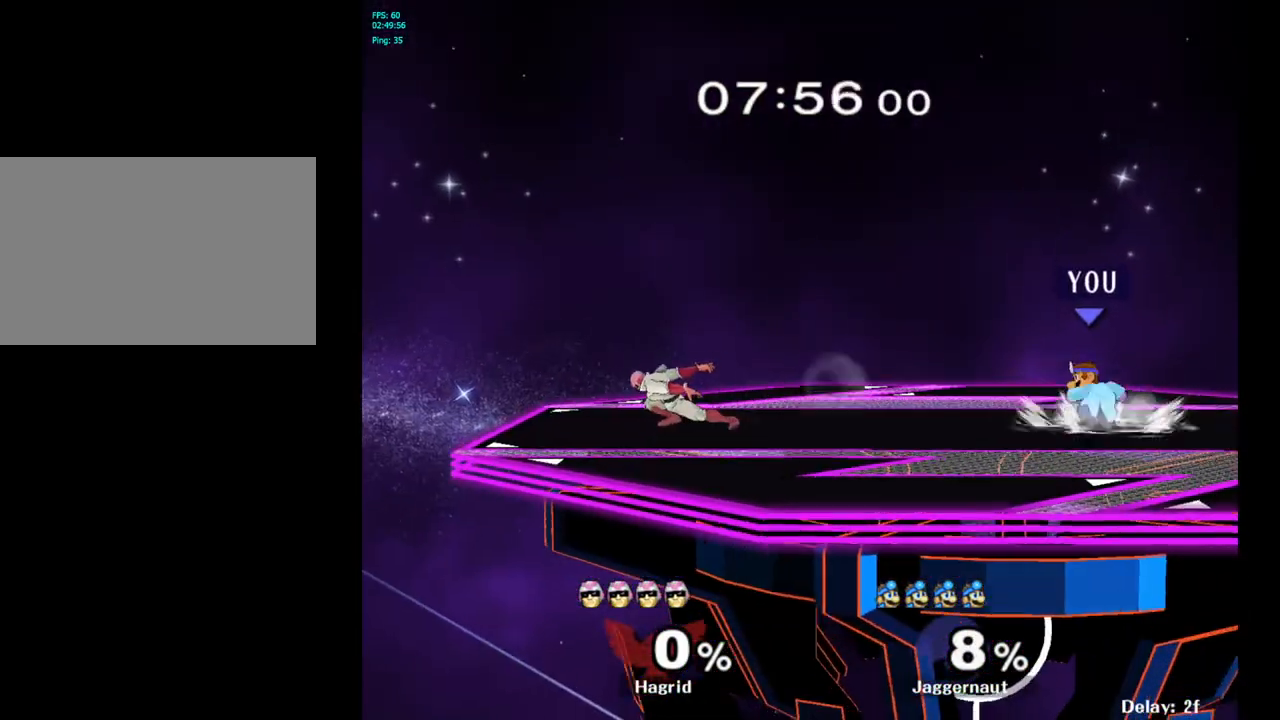
{"buttons": [], "left_stick": "left", "right_stick": "center", "events": [[133, "Y", "down"], [350, "Y", "up"]]}
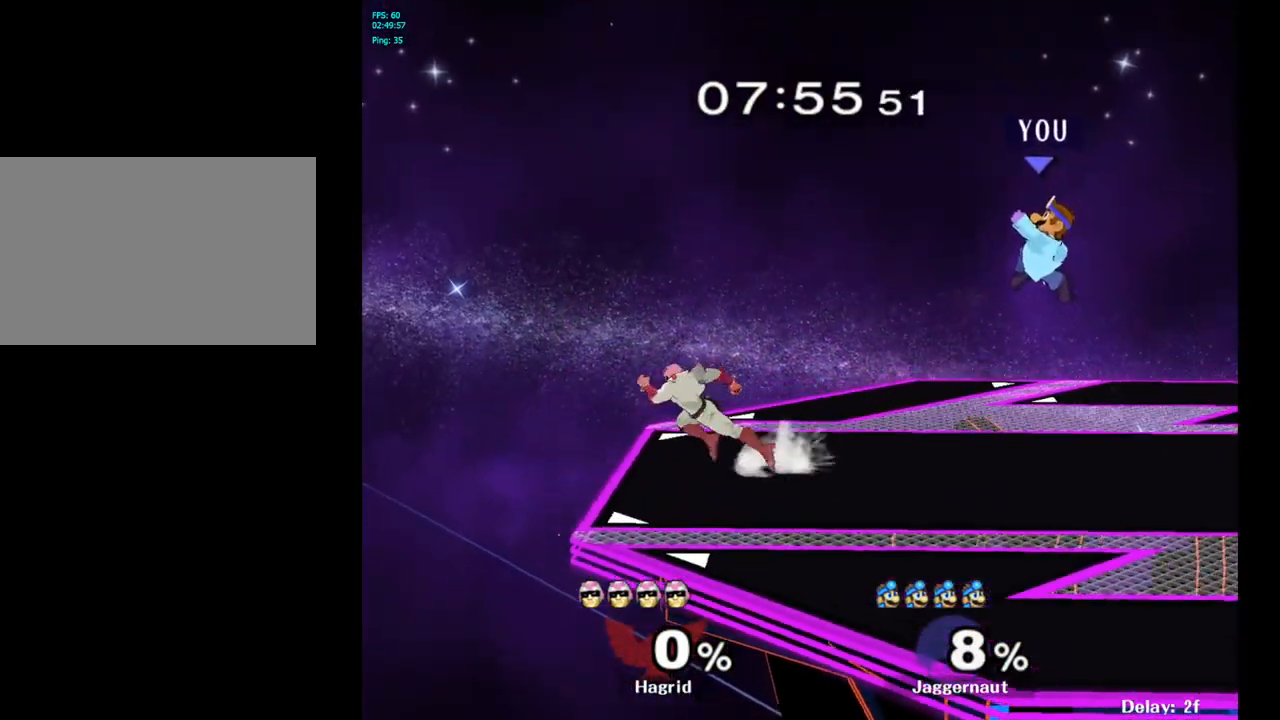
{"buttons": [], "left_stick": "left", "right_stick": "center", "events": [[17, "left_stick", "center"], [117, "left_stick", "left"], [350, "right_stick", "up"], [417, "right_stick", "center"]]}
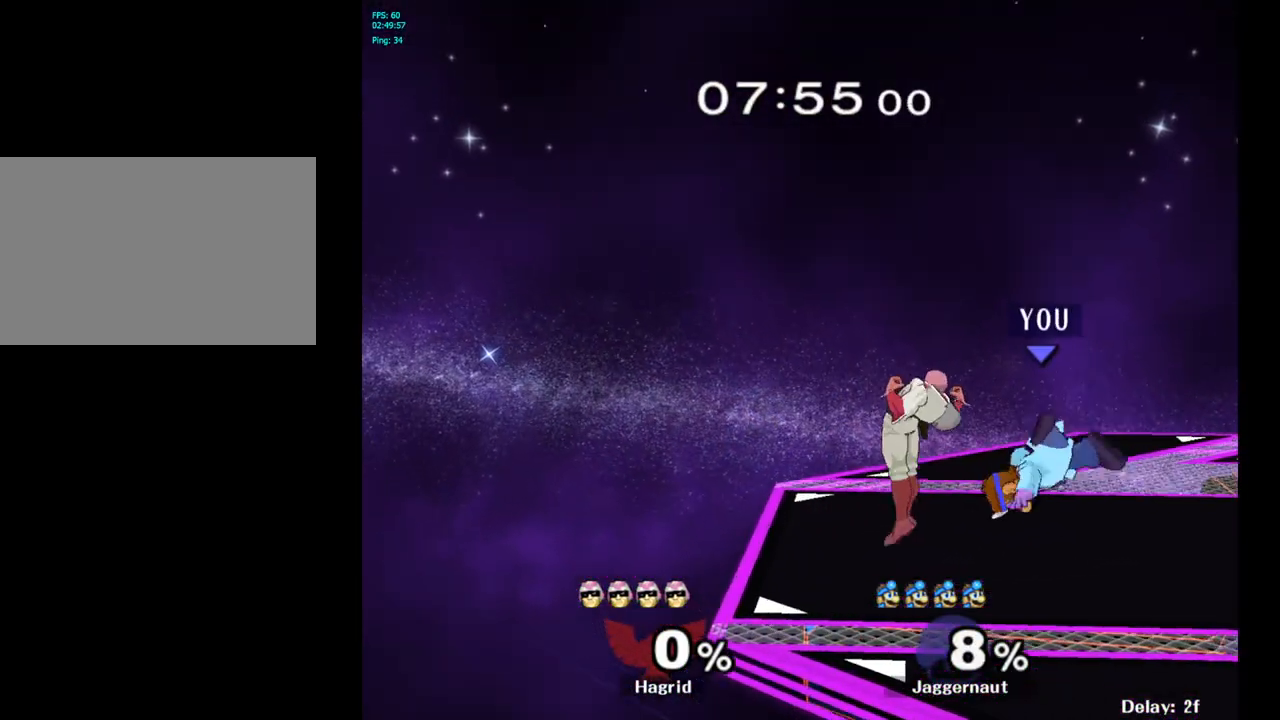
{"buttons": [], "left_stick": "center", "right_stick": "center", "events": [[67, "left_stick", "down-left"], [83, "R1", "down"], [217, "left_stick", "center"], [433, "R1", "up"]]}
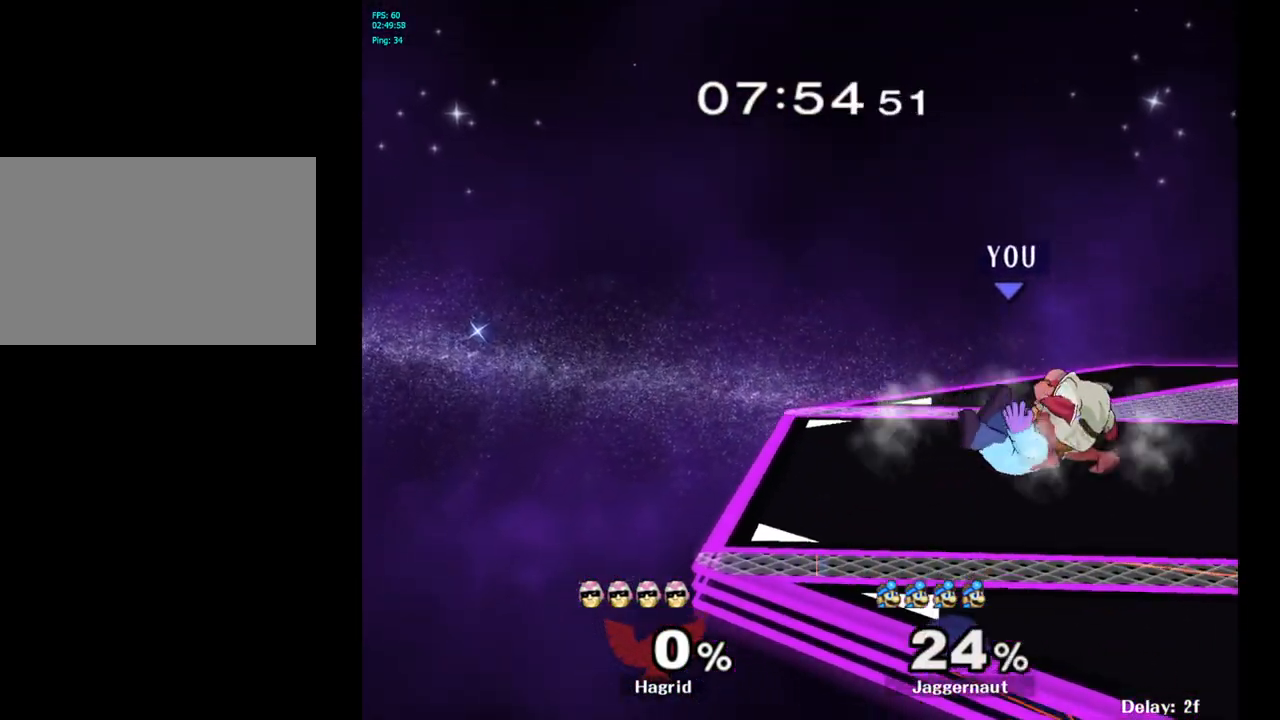
{"buttons": [], "left_stick": "center", "right_stick": "center", "events": [[100, "A", "down"], [267, "A", "up"], [300, "A", "down"], [450, "A", "up"]]}
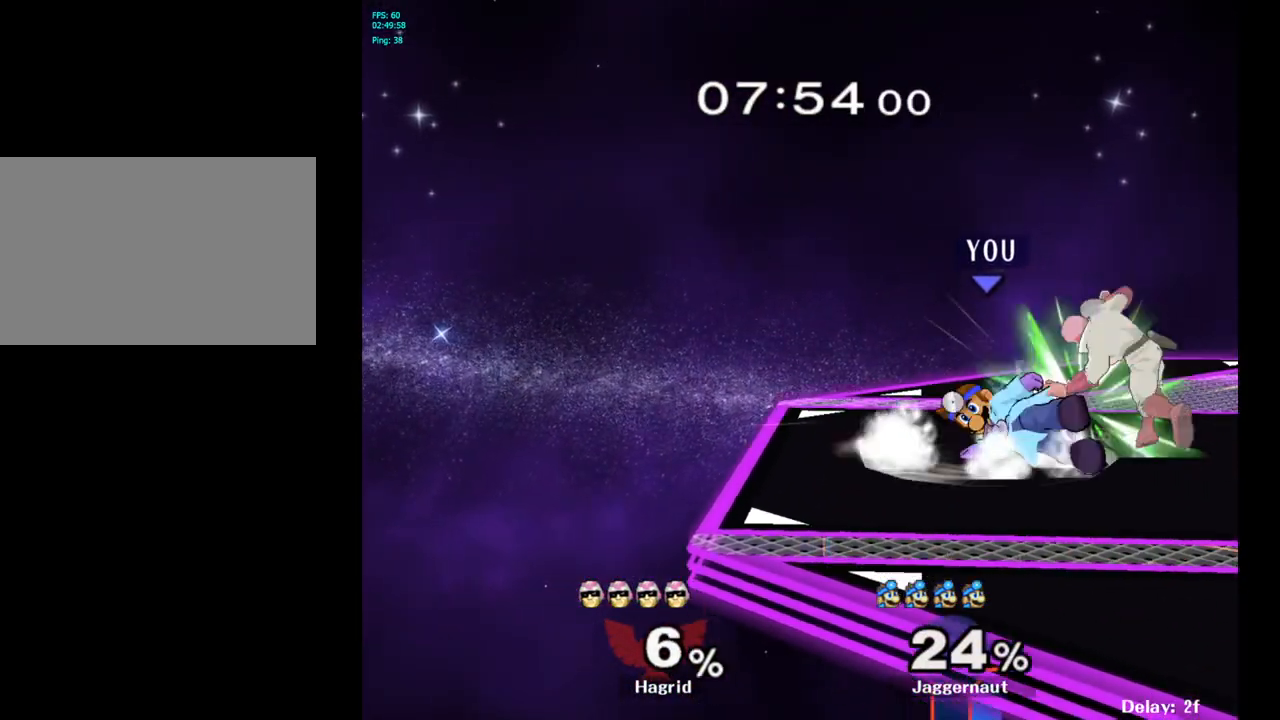
{"buttons": [], "left_stick": "right", "right_stick": "center", "events": [[450, "left_stick", "right"]]}
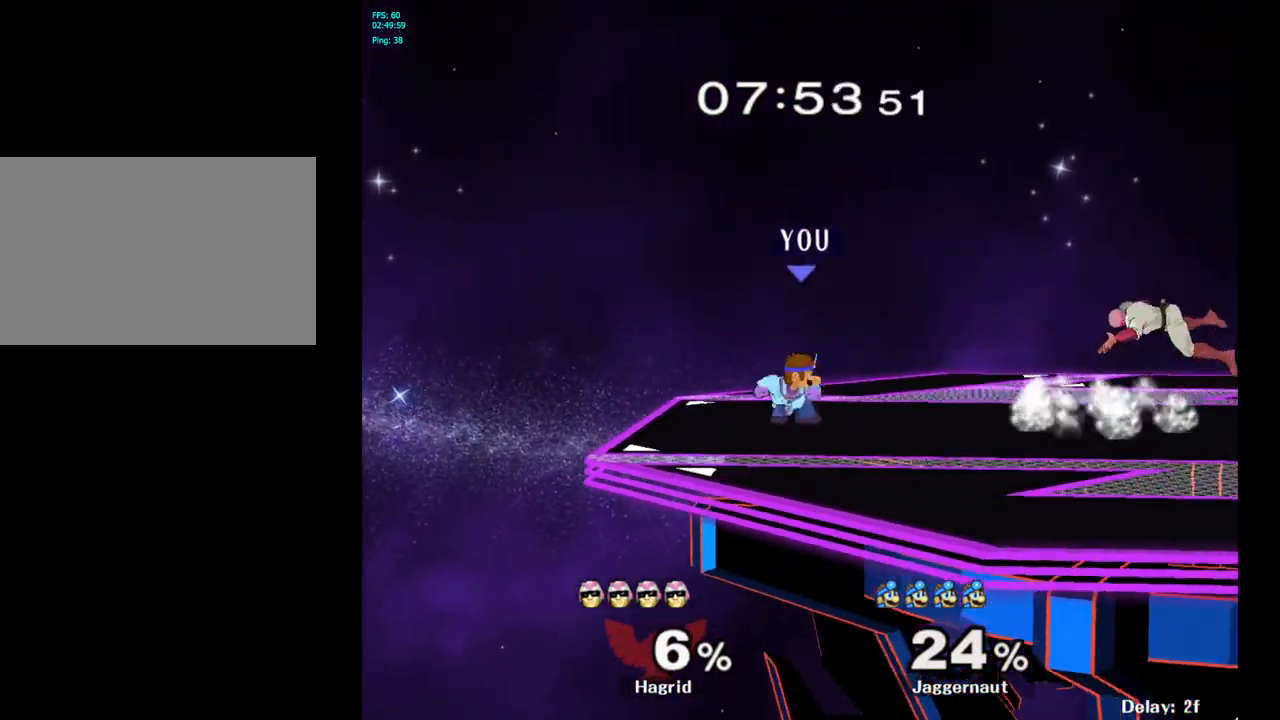
{"buttons": ["Y"], "left_stick": "right", "right_stick": "center", "events": [[267, "Y", "down"]]}
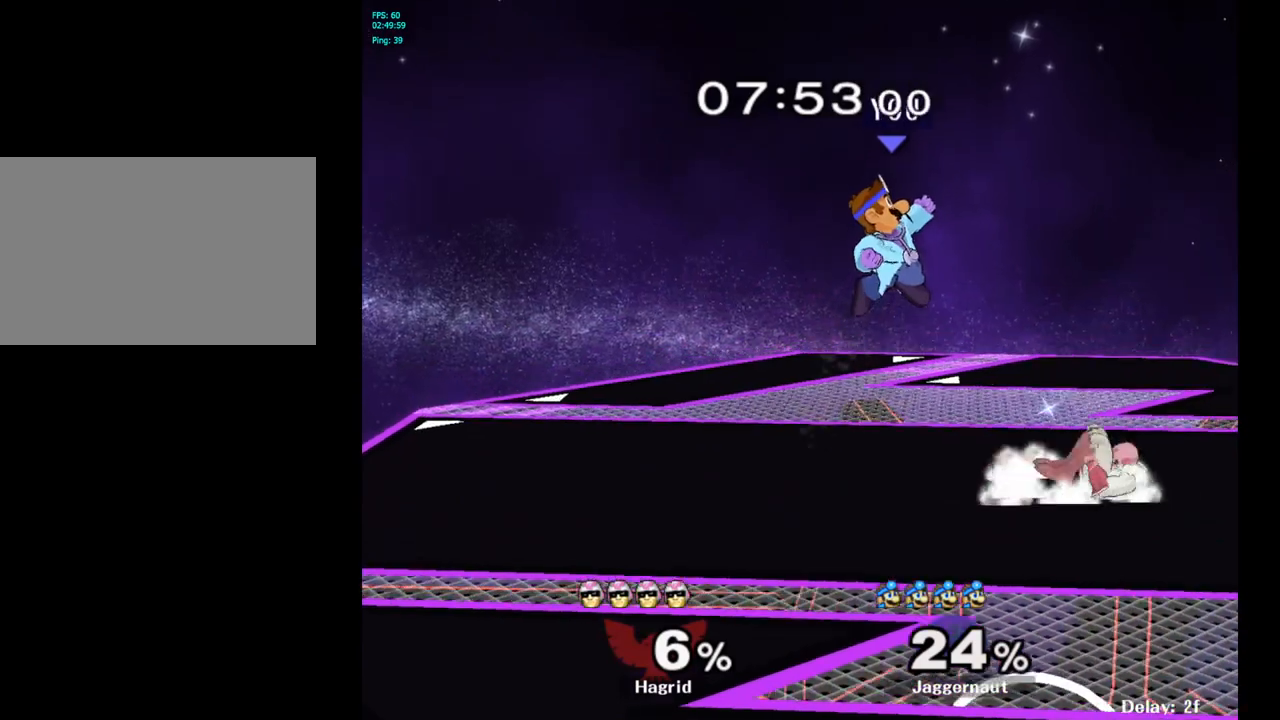
{"buttons": [], "left_stick": "right", "right_stick": "center", "events": [[17, "Y", "up"], [83, "left_stick", "center"], [183, "A", "down"], [367, "A", "up"], [367, "left_stick", "right"]]}